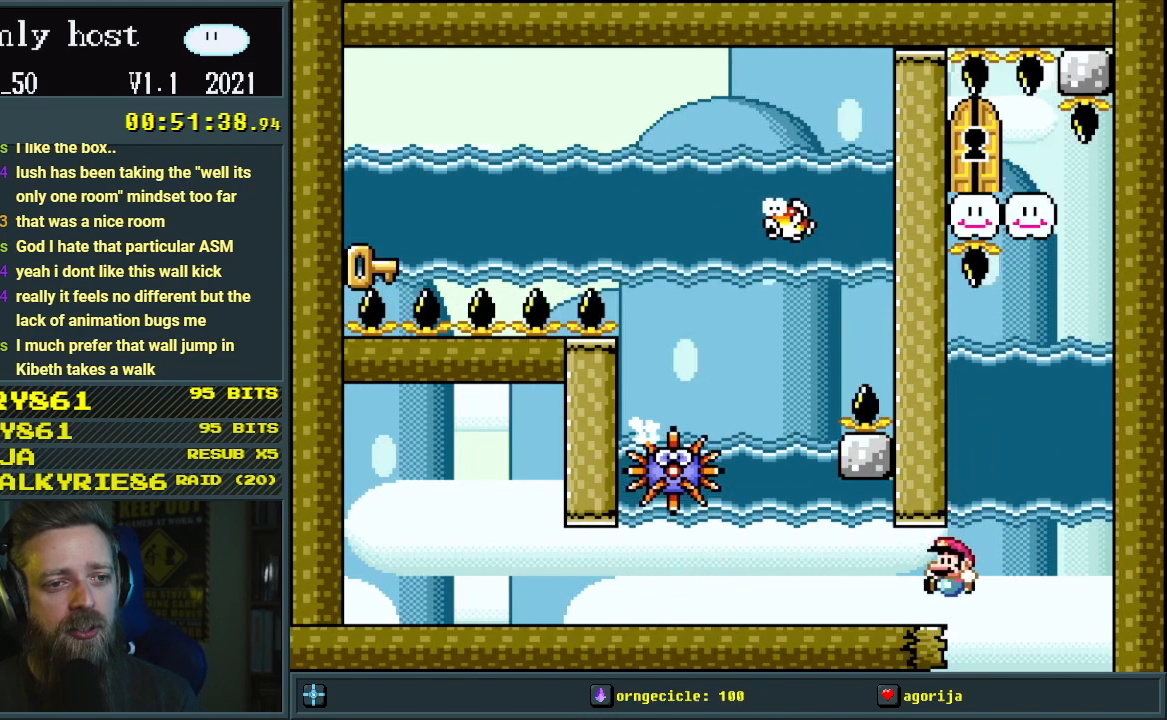
Gameplay with a controller (Nintendo layout); each line is a JSON object with the inputs held at the frame after it. "events" lists button and stick changes between this image and that frame as [ms after this image, input, new state], when the widget could be followed in between. Not read: L3 R3.
{"buttons": ["Y", "DPAD_LEFT"], "events": [[217, "DPAD_DOWN", "up"]]}
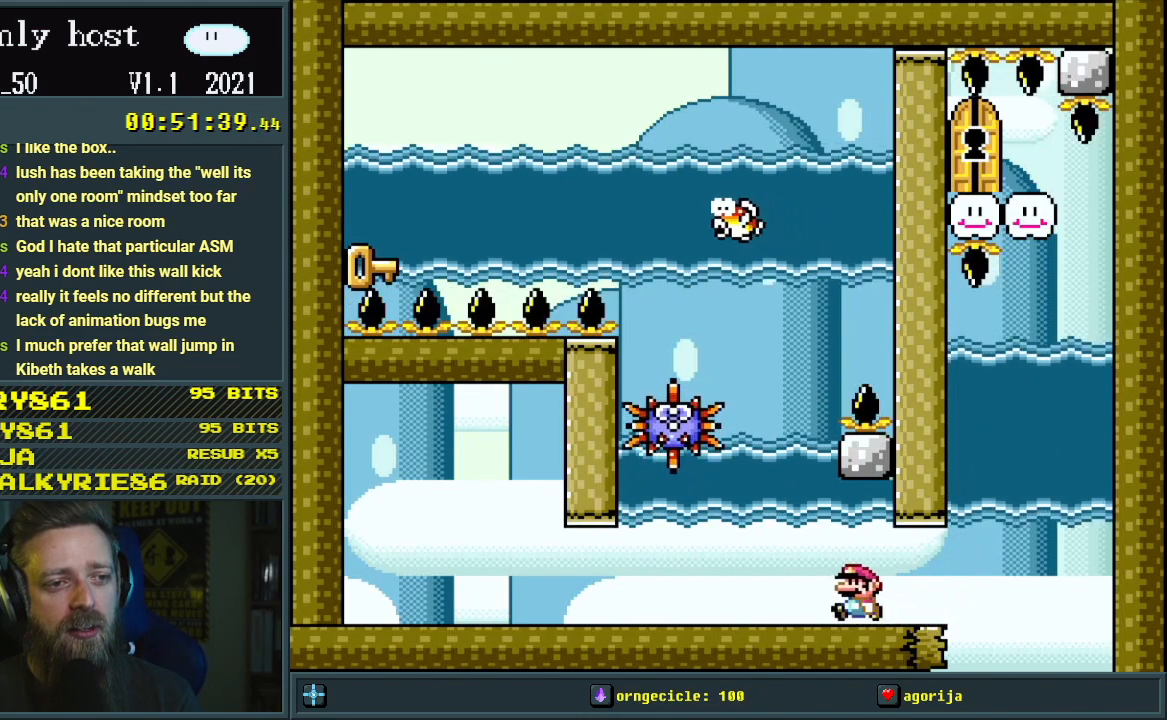
{"buttons": ["Y", "DPAD_RIGHT"], "events": [[150, "DPAD_LEFT", "up"], [250, "DPAD_RIGHT", "down"], [417, "DPAD_RIGHT", "up"], [500, "DPAD_RIGHT", "down"]]}
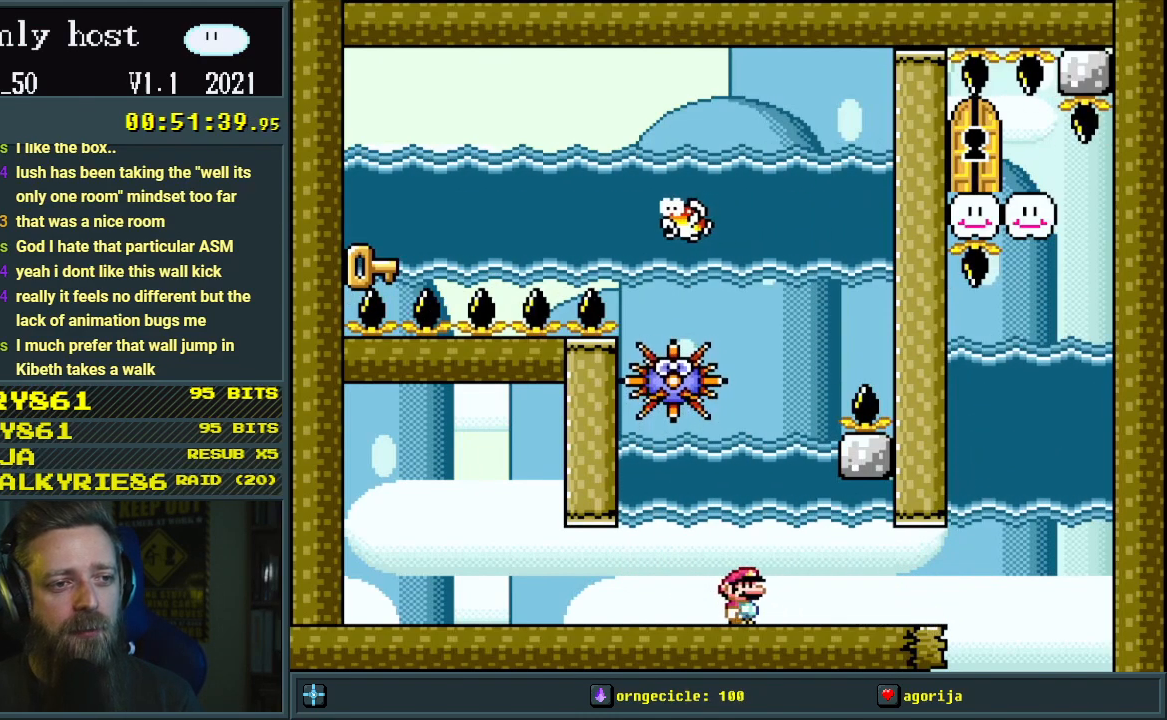
{"buttons": [], "events": [[117, "DPAD_RIGHT", "up"], [317, "DPAD_RIGHT", "down"], [383, "DPAD_RIGHT", "up"], [383, "Y", "up"]]}
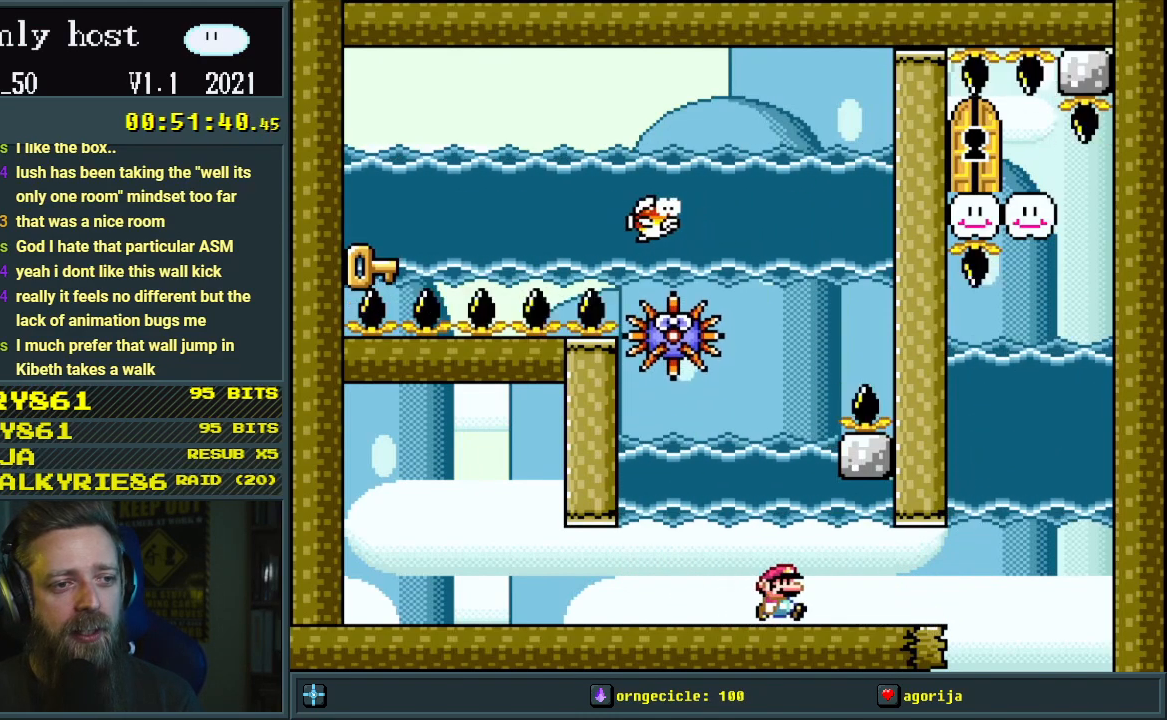
{"buttons": [], "events": [[117, "B", "down"], [233, "B", "up"], [417, "DPAD_RIGHT", "down"], [483, "DPAD_RIGHT", "up"]]}
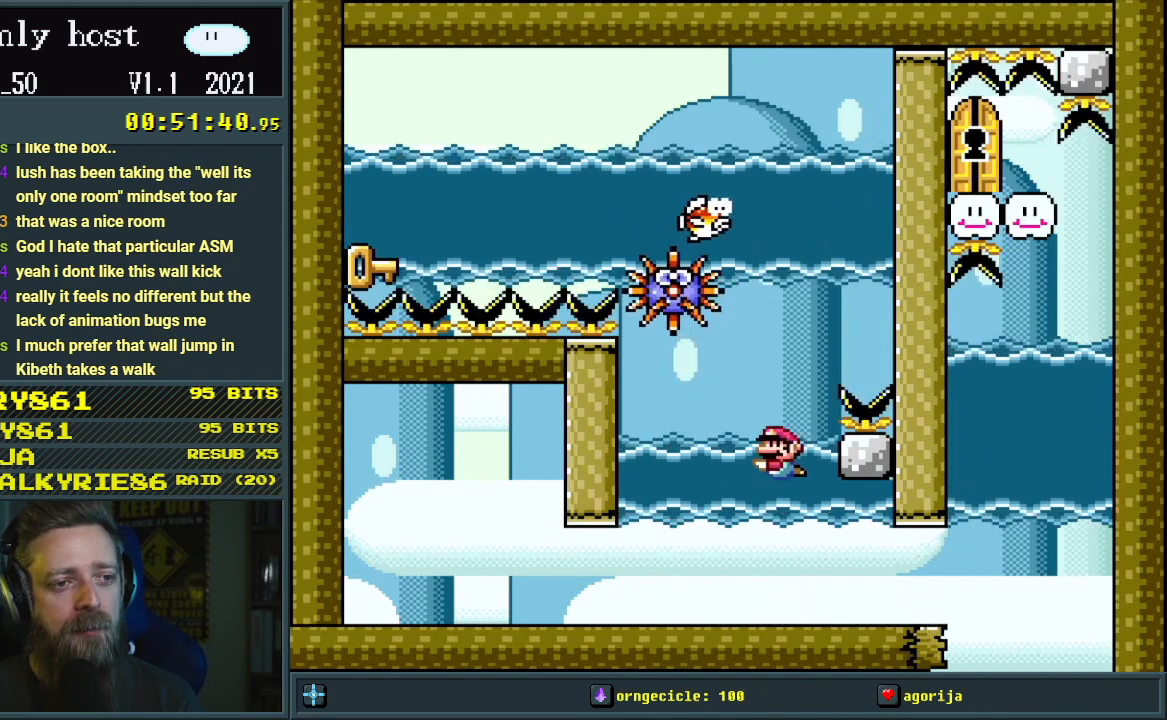
{"buttons": [], "events": [[283, "DPAD_LEFT", "down"], [383, "DPAD_LEFT", "up"]]}
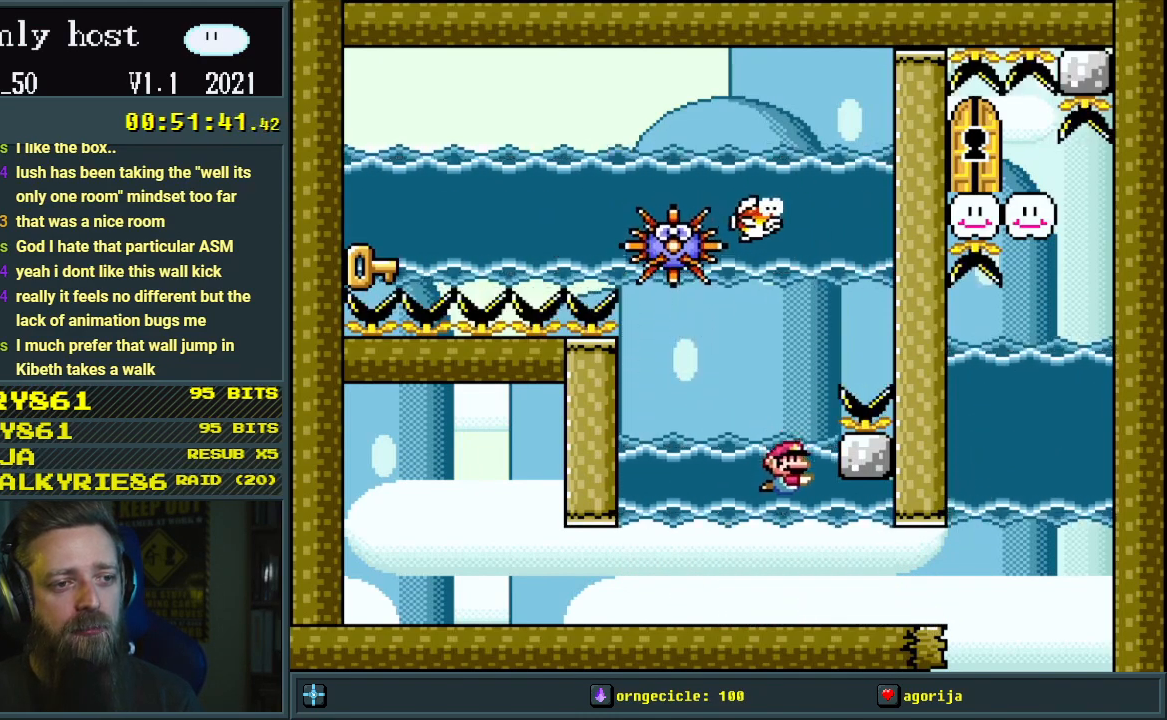
{"buttons": ["DPAD_RIGHT"], "events": [[67, "B", "down"], [167, "B", "up"], [433, "DPAD_RIGHT", "down"]]}
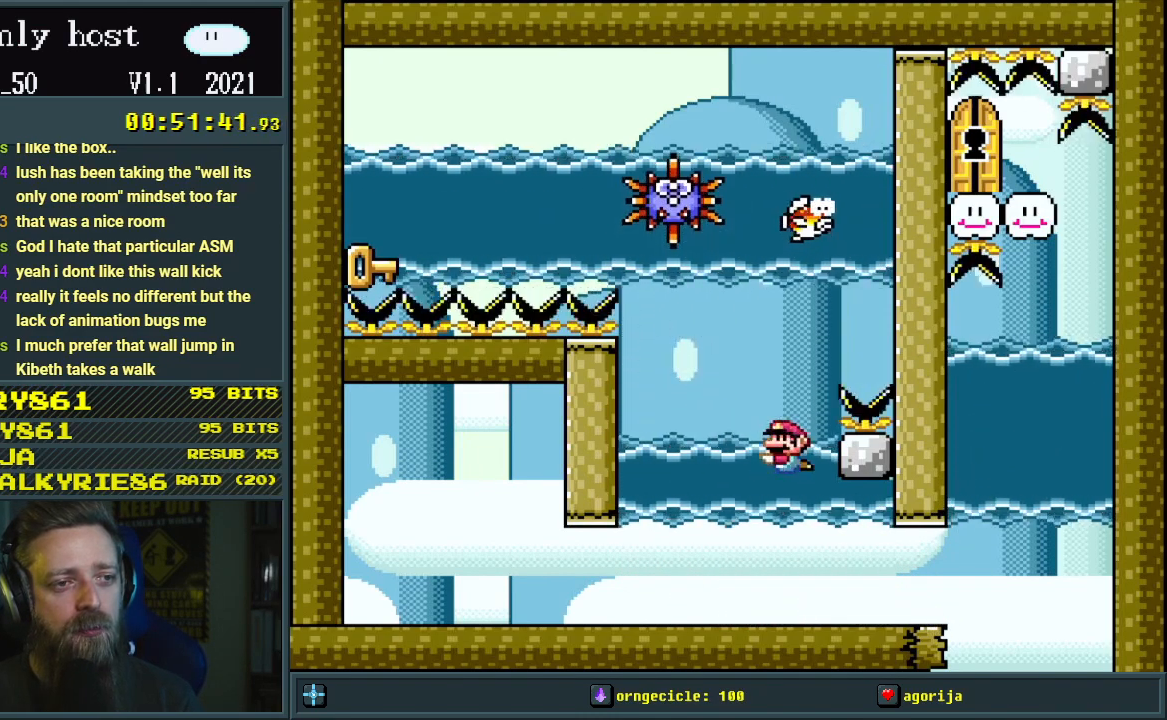
{"buttons": ["B", "Y", "DPAD_UP"], "events": [[17, "DPAD_RIGHT", "up"], [133, "B", "down"], [167, "Y", "down"], [183, "DPAD_UP", "down"]]}
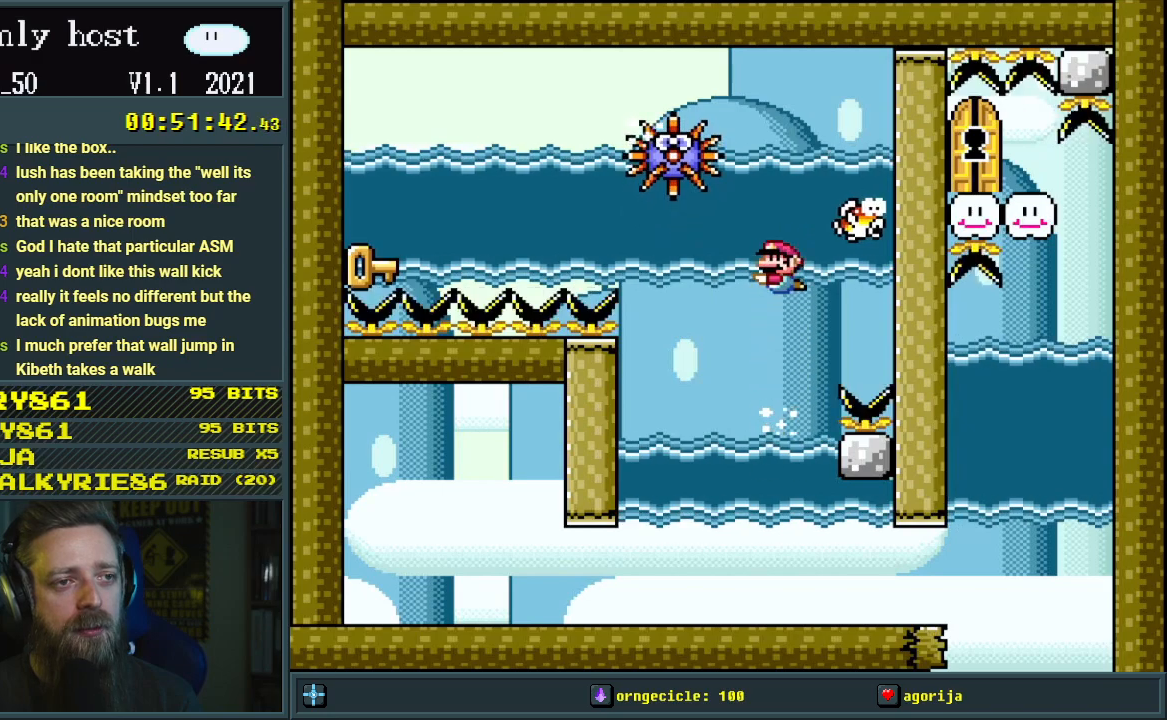
{"buttons": ["DPAD_LEFT"], "events": [[50, "DPAD_UP", "up"], [150, "B", "up"], [167, "Y", "up"], [383, "DPAD_LEFT", "down"], [400, "B", "down"], [483, "B", "up"]]}
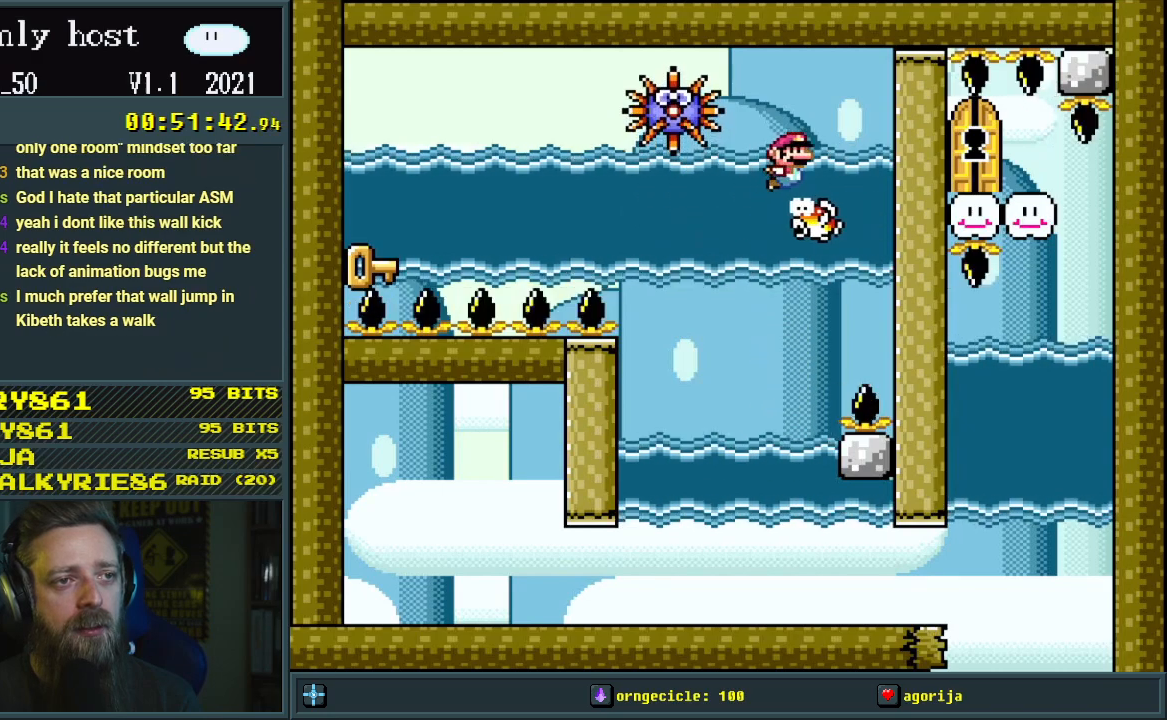
{"buttons": ["DPAD_DOWN", "DPAD_RIGHT"], "events": [[17, "DPAD_LEFT", "up"], [67, "DPAD_RIGHT", "down"], [233, "B", "down"], [283, "DPAD_DOWN", "down"], [283, "DPAD_RIGHT", "up"], [350, "B", "up"], [483, "DPAD_RIGHT", "down"]]}
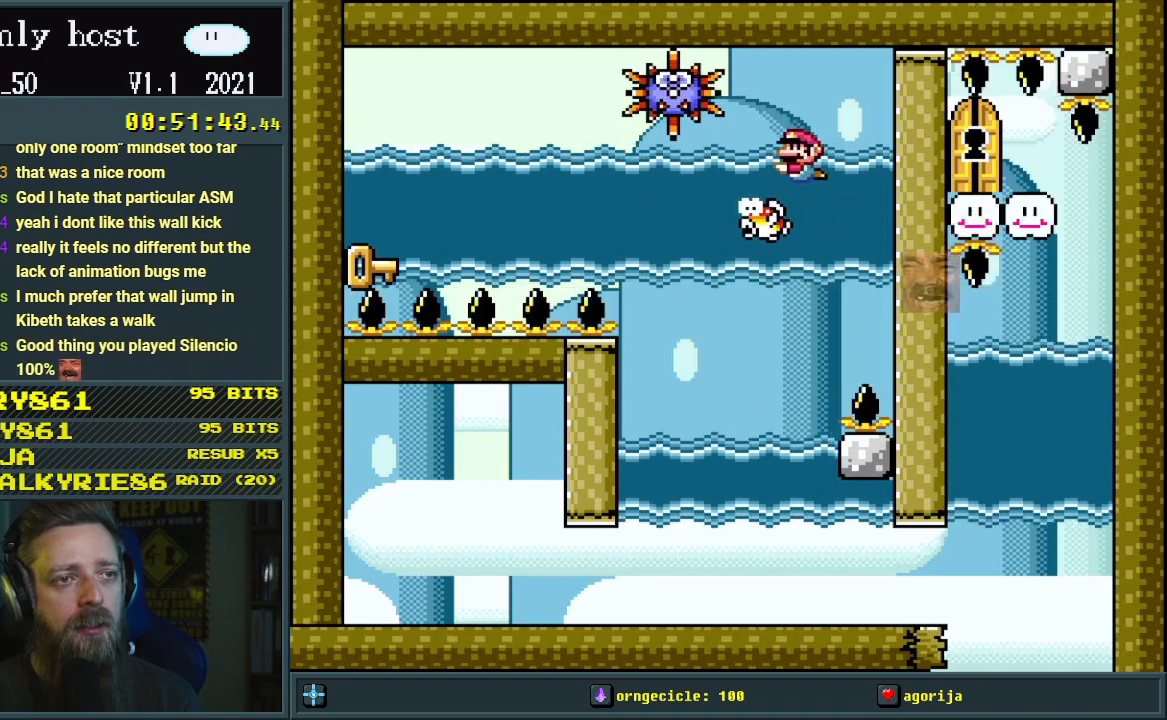
{"buttons": ["B", "DPAD_RIGHT"], "events": [[33, "DPAD_DOWN", "up"], [50, "B", "down"], [117, "B", "up"], [200, "DPAD_DOWN", "down"], [233, "DPAD_RIGHT", "up"], [267, "DPAD_DOWN", "up"], [283, "DPAD_LEFT", "down"], [367, "DPAD_DOWN", "down"], [383, "DPAD_LEFT", "up"], [400, "DPAD_RIGHT", "down"], [433, "B", "down"], [433, "DPAD_DOWN", "up"]]}
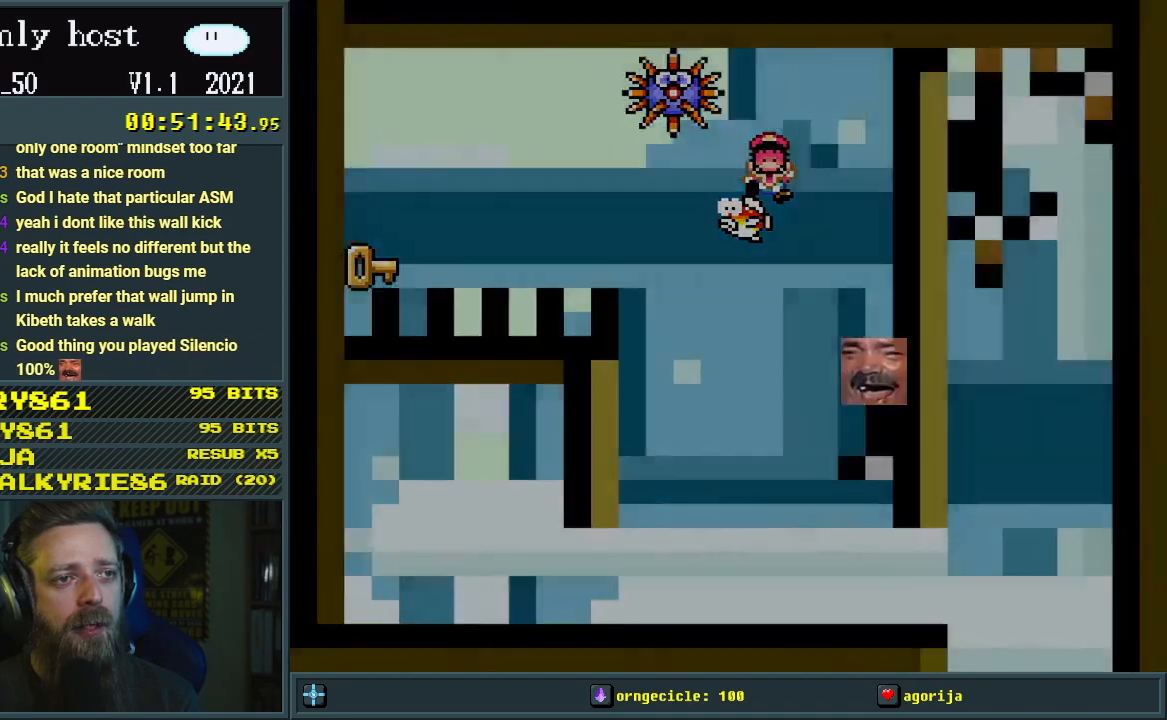
{"buttons": [], "events": [[17, "B", "up"], [117, "DPAD_RIGHT", "up"], [317, "A", "down"], [467, "A", "up"]]}
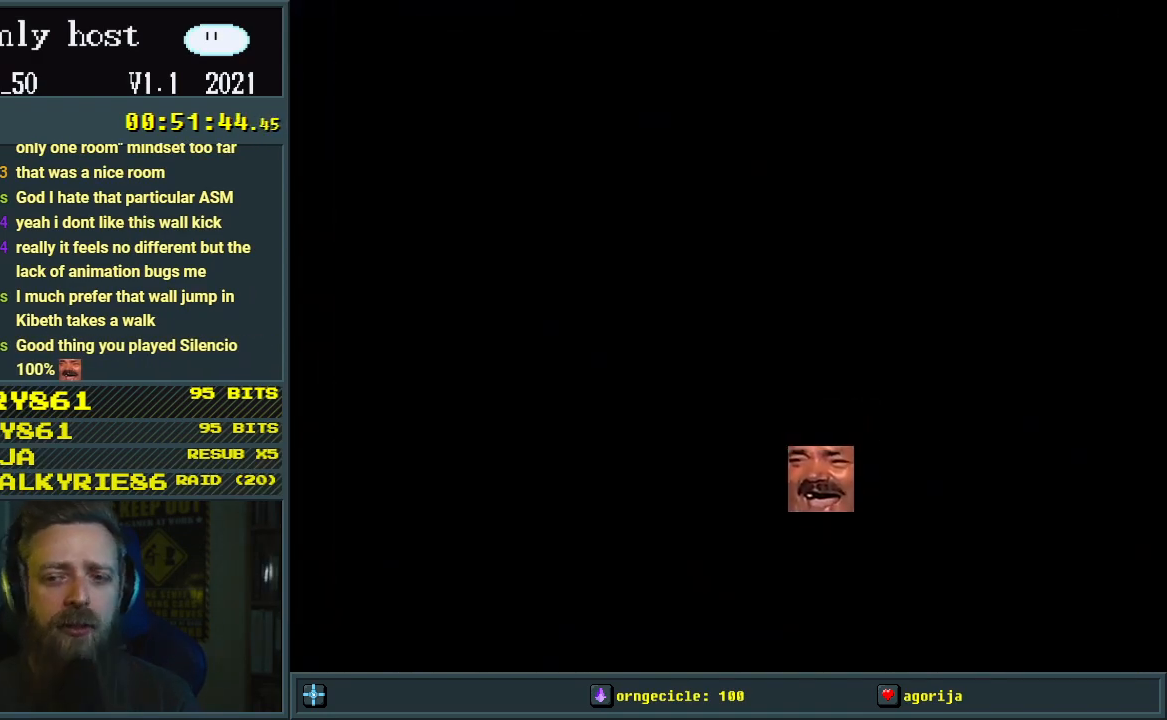
{"buttons": [], "events": [[50, "A", "down"], [183, "A", "up"]]}
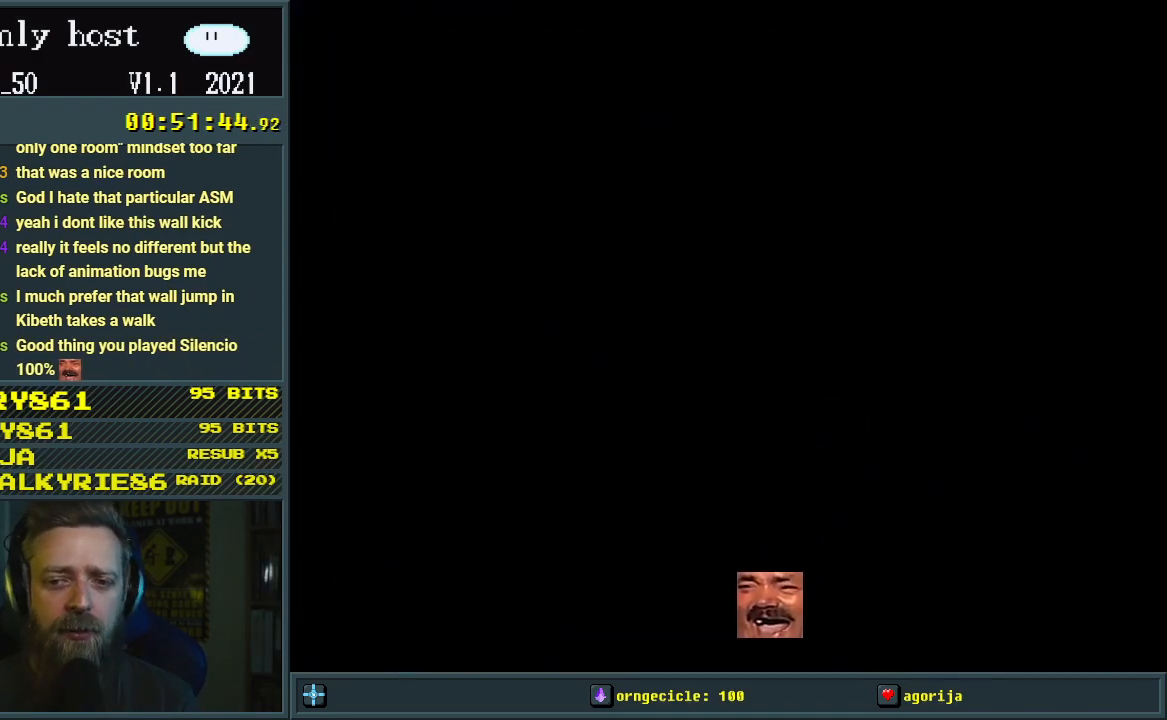
{"buttons": [], "events": []}
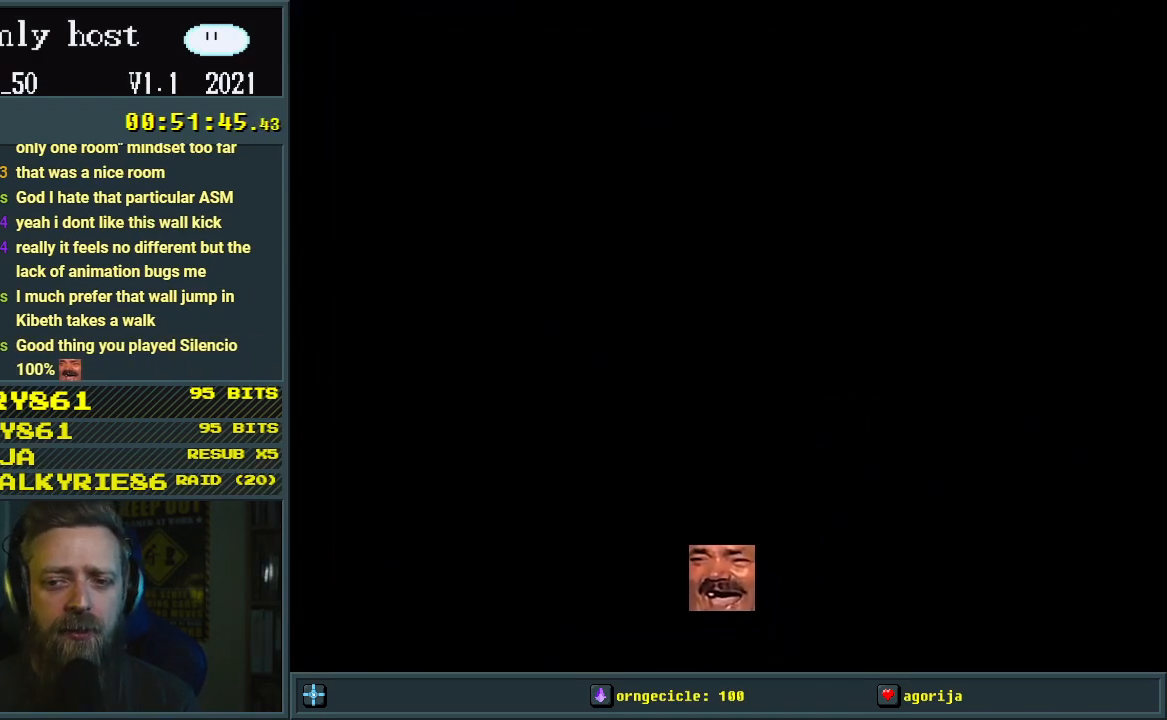
{"buttons": ["Y", "DPAD_RIGHT"], "events": [[100, "Y", "down"], [383, "DPAD_RIGHT", "down"]]}
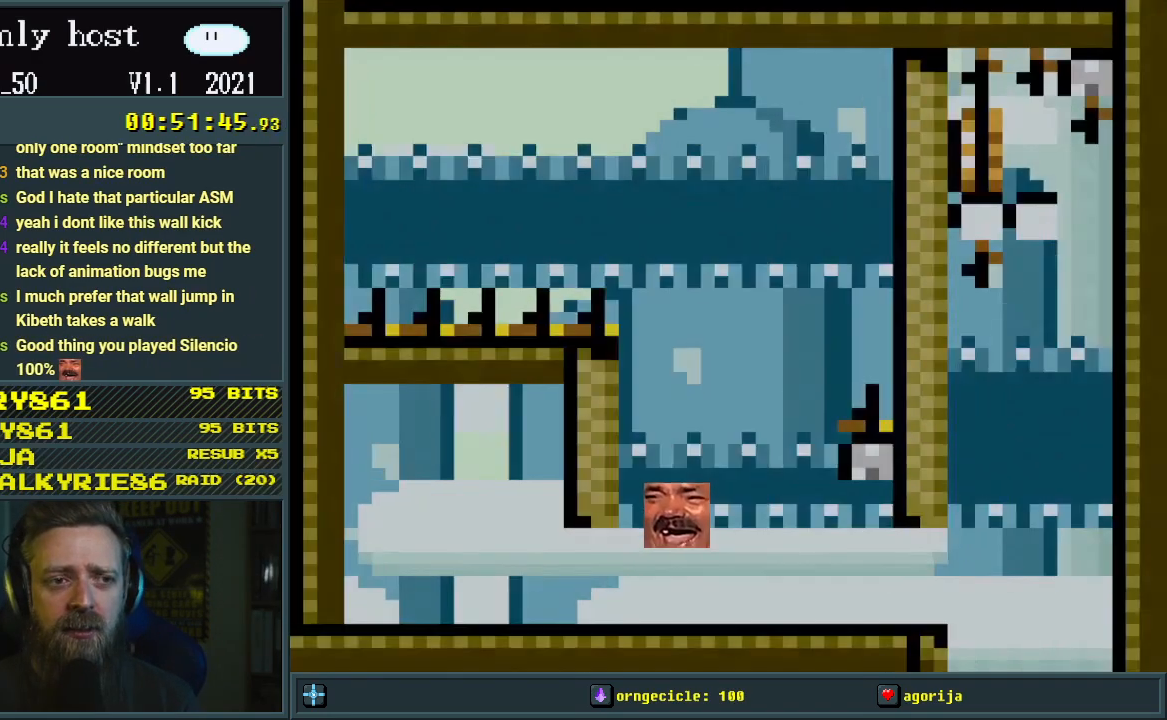
{"buttons": ["Y", "DPAD_RIGHT"], "events": []}
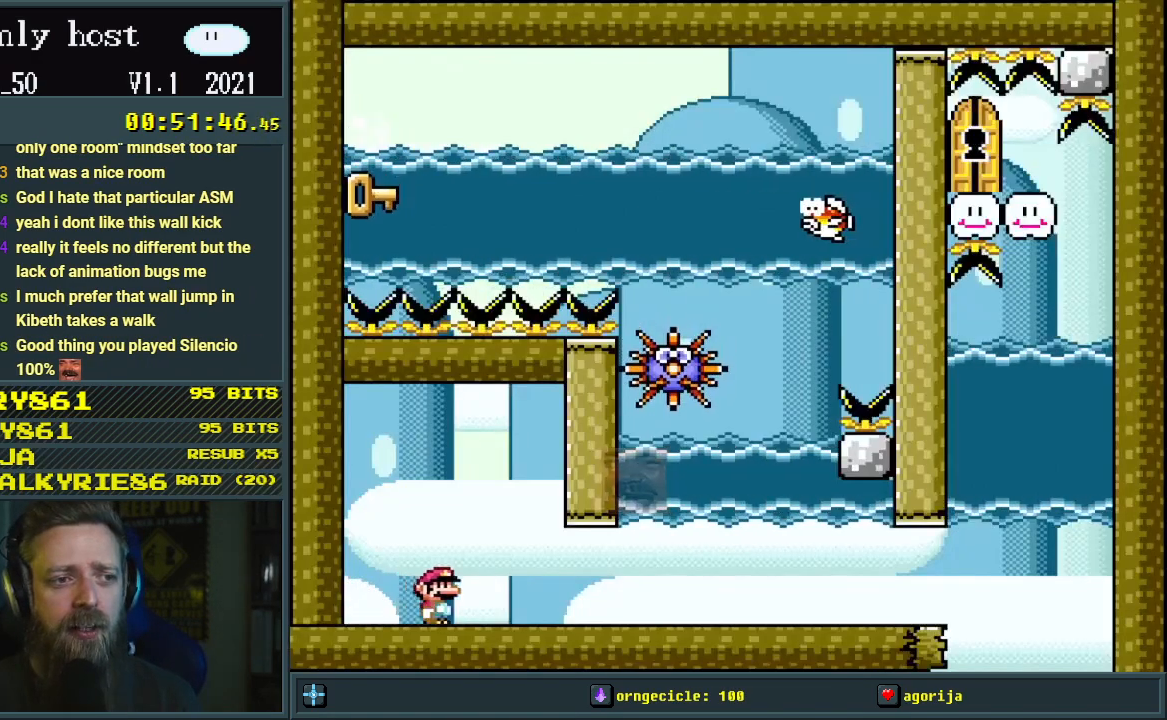
{"buttons": ["Y", "DPAD_RIGHT"], "events": []}
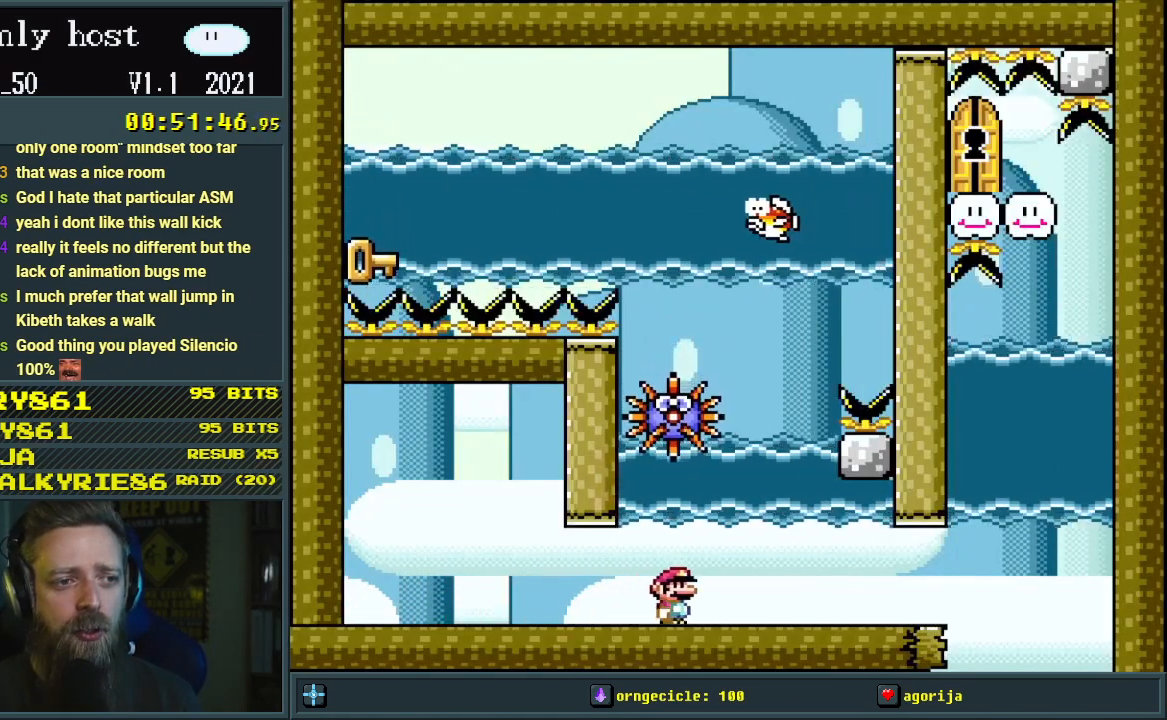
{"buttons": ["Y"], "events": [[17, "DPAD_RIGHT", "up"], [100, "B", "down"], [133, "DPAD_LEFT", "down"], [250, "B", "up"], [267, "DPAD_LEFT", "up"]]}
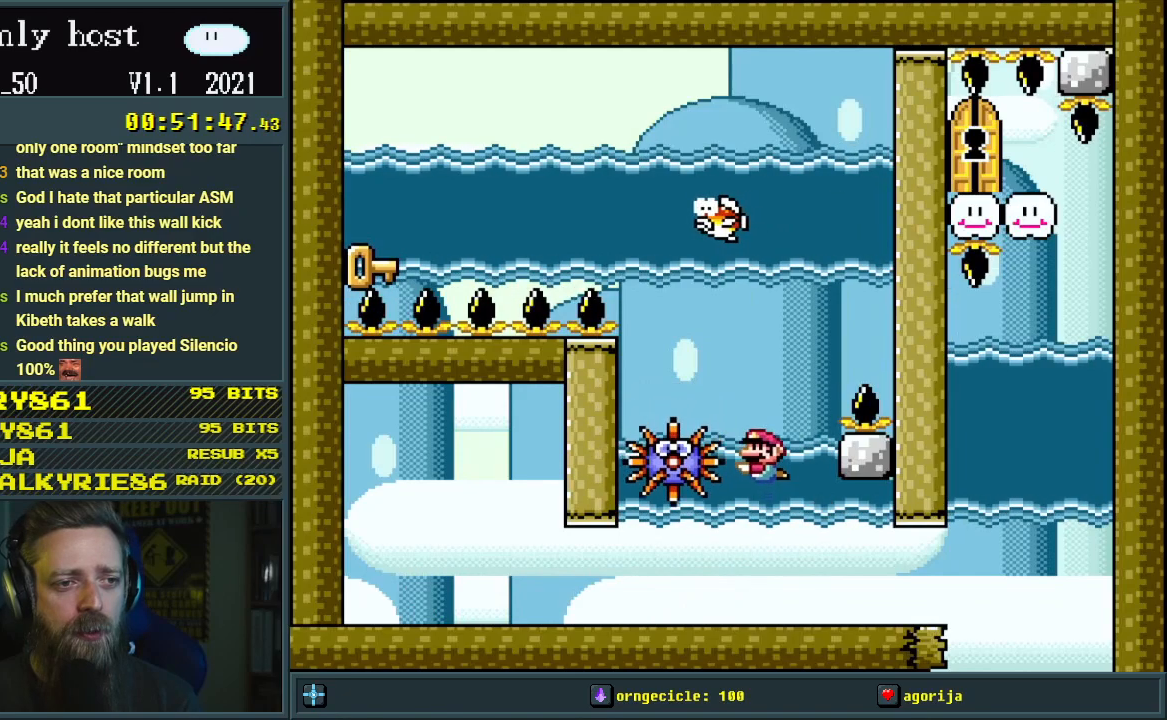
{"buttons": ["B", "Y"], "events": [[133, "B", "down"], [133, "DPAD_UP", "down"], [433, "DPAD_UP", "up"]]}
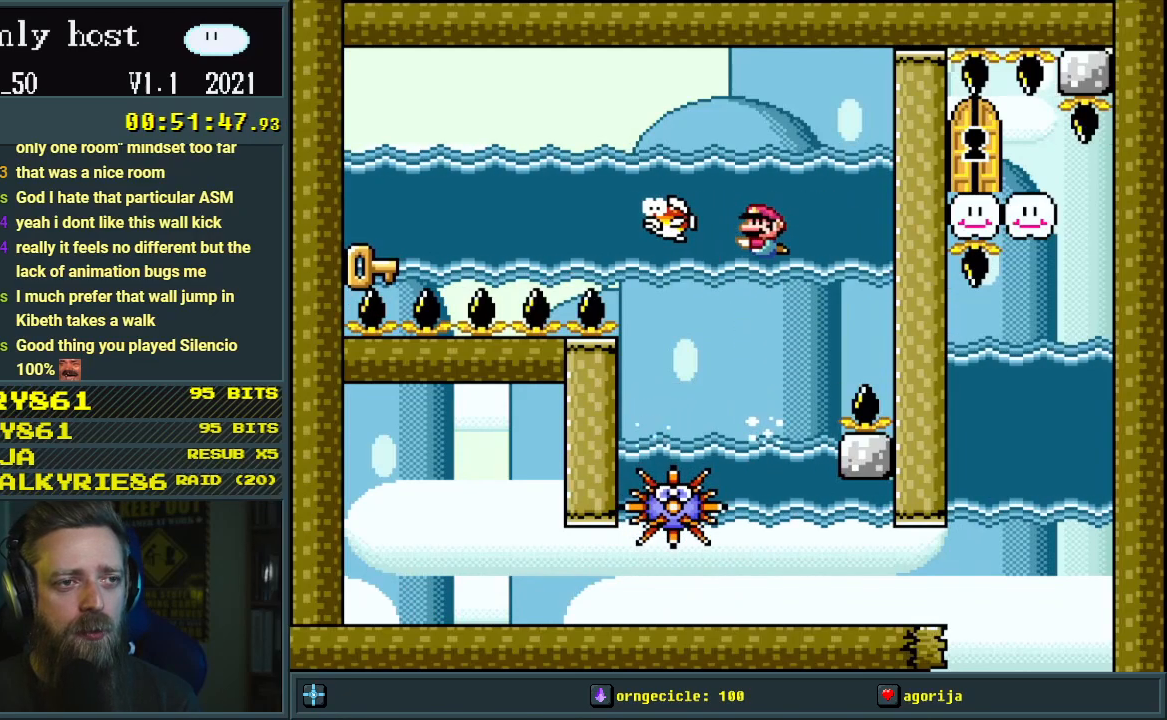
{"buttons": ["B", "DPAD_DOWN"], "events": [[17, "B", "up"], [217, "DPAD_DOWN", "down"], [233, "DPAD_RIGHT", "down"], [233, "Y", "up"], [250, "DPAD_DOWN", "up"], [333, "DPAD_RIGHT", "up"], [467, "DPAD_DOWN", "down"], [483, "B", "down"]]}
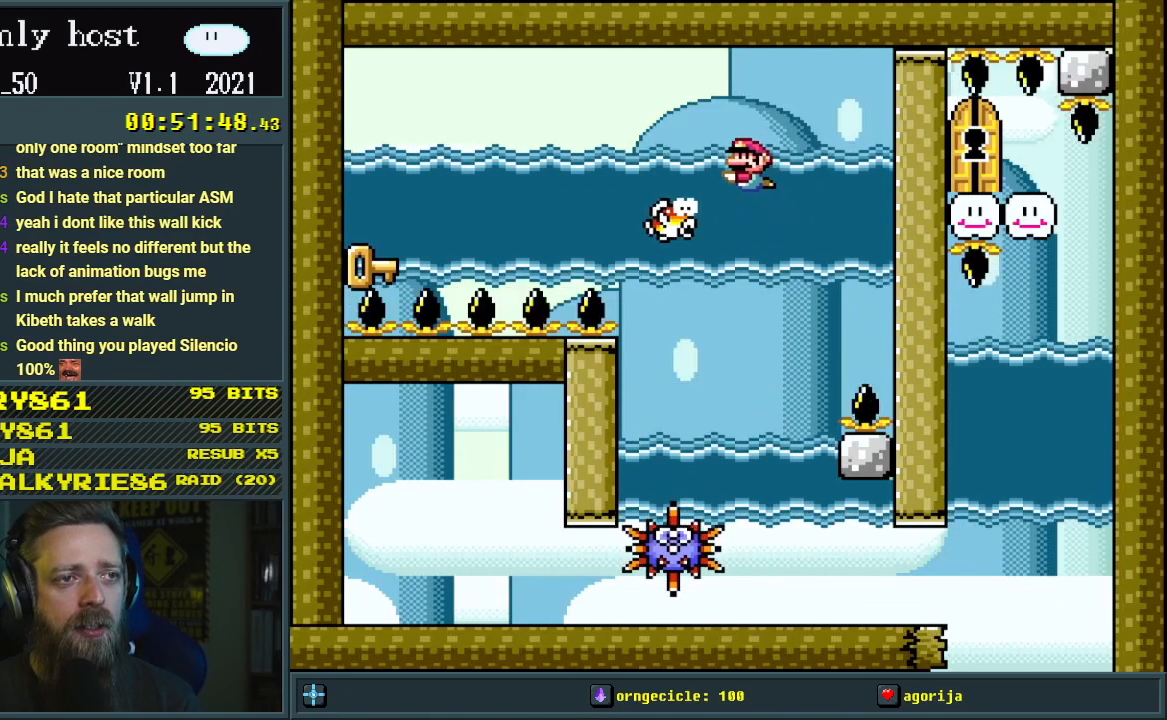
{"buttons": ["DPAD_DOWN", "DPAD_RIGHT"], "events": [[33, "DPAD_RIGHT", "down"], [117, "B", "up"], [183, "B", "down"], [267, "B", "up"], [333, "B", "down"], [450, "B", "up"]]}
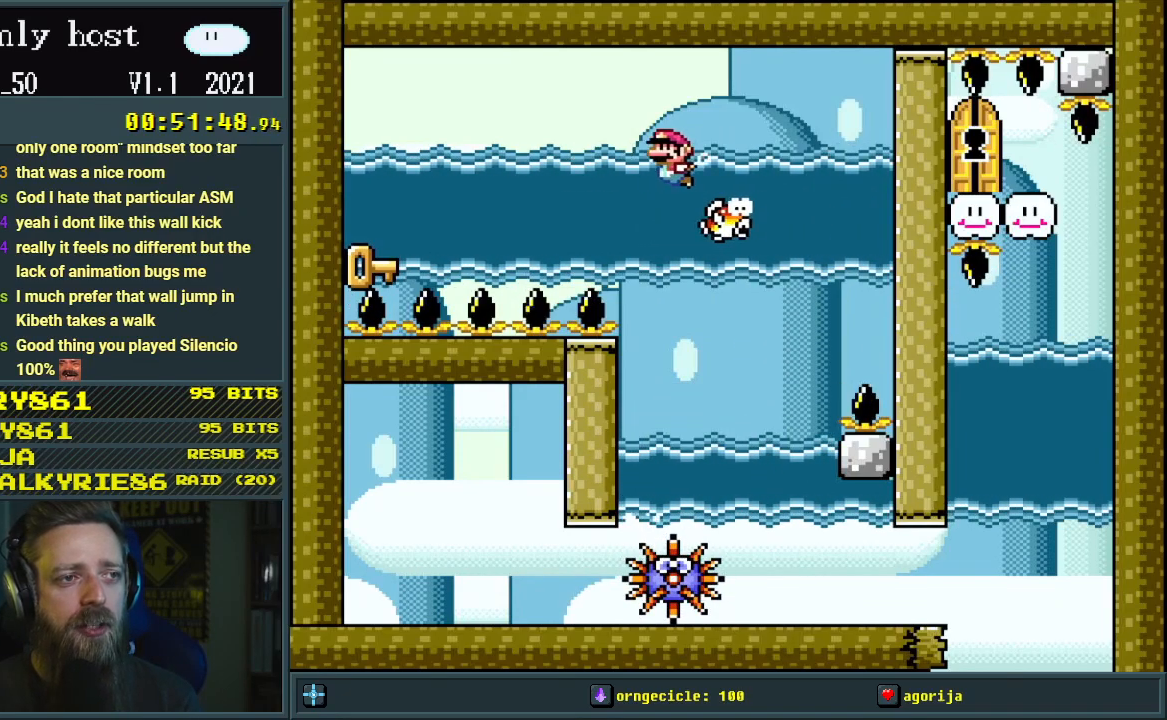
{"buttons": ["DPAD_DOWN", "DPAD_RIGHT"], "events": [[17, "B", "down"], [83, "B", "up"], [200, "B", "down"], [317, "B", "up"], [350, "B", "down"], [483, "B", "up"]]}
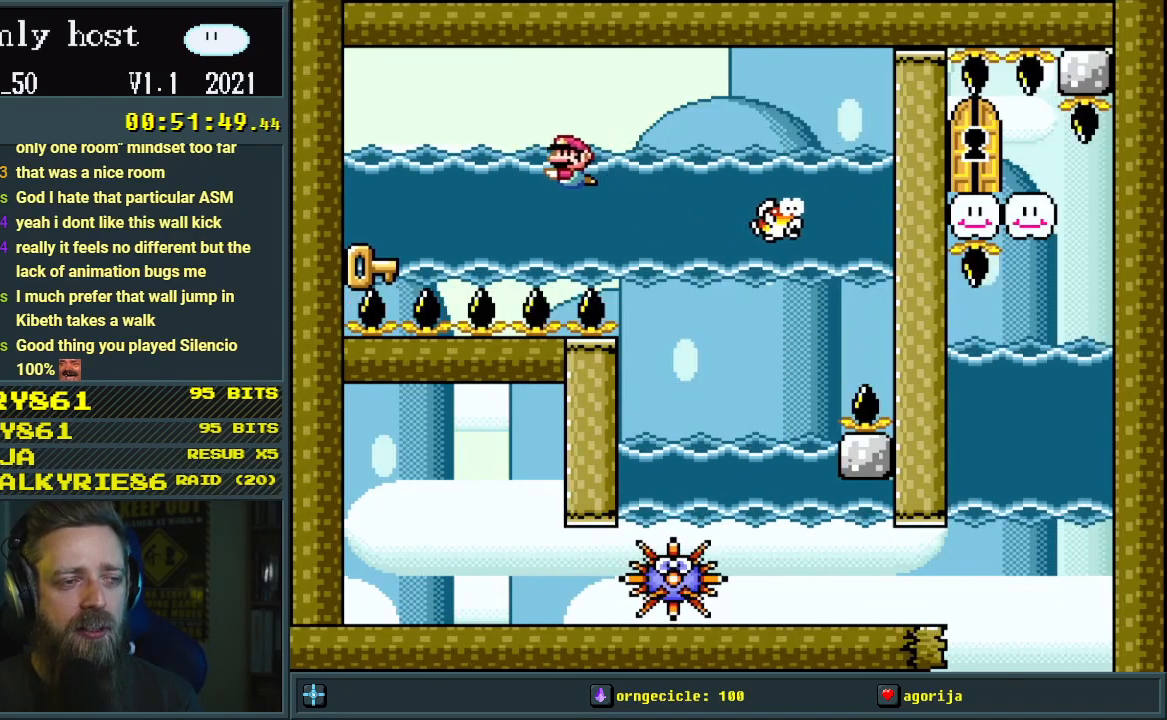
{"buttons": ["B", "DPAD_DOWN", "DPAD_RIGHT"], "events": [[50, "B", "down"], [167, "B", "up"], [267, "B", "down"], [367, "B", "up"], [450, "B", "down"]]}
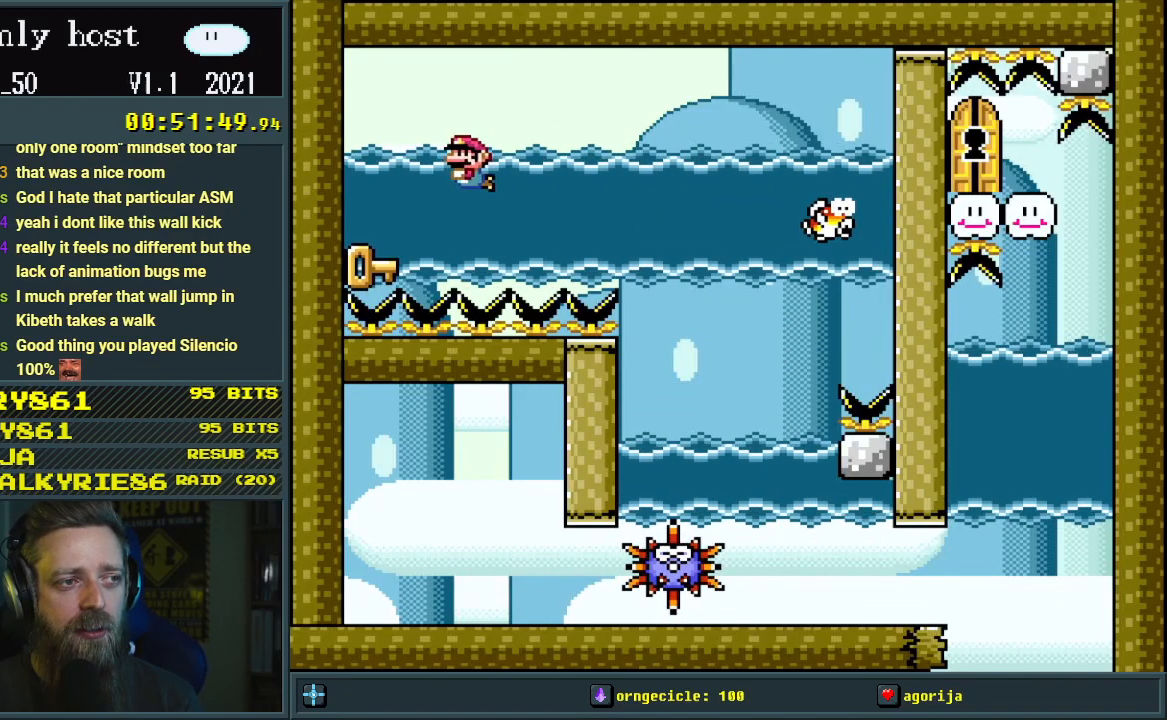
{"buttons": ["DPAD_DOWN", "DPAD_RIGHT"], "events": [[117, "B", "up"]]}
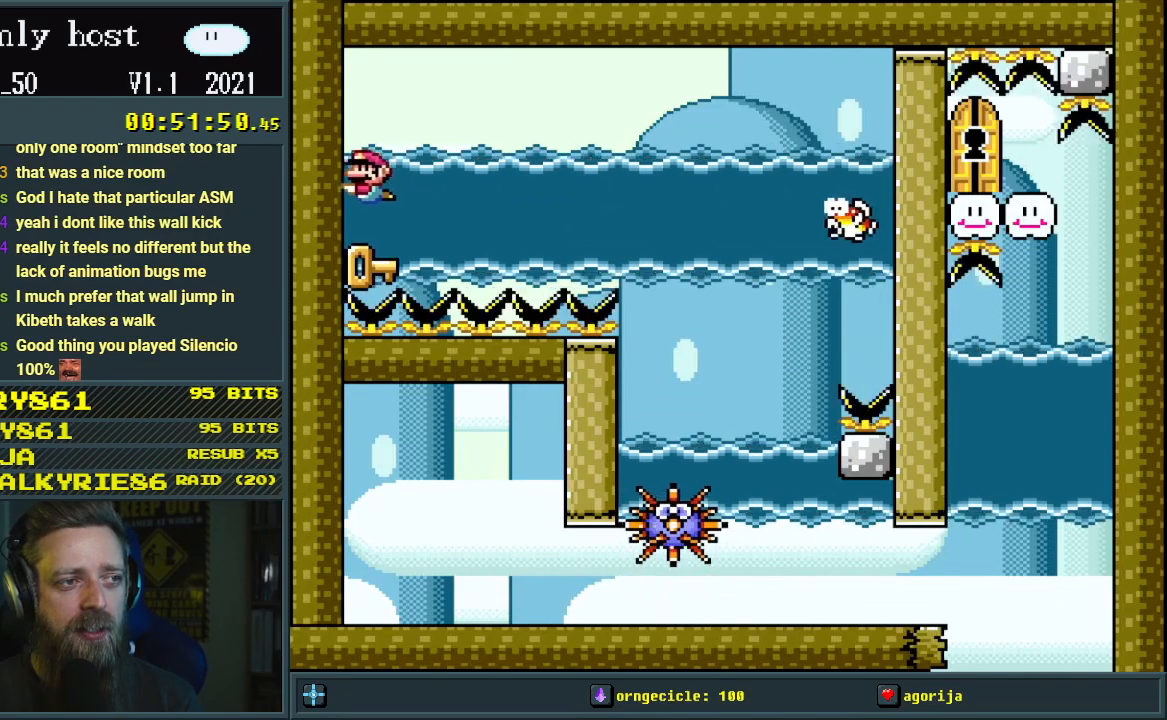
{"buttons": ["Y"], "events": [[83, "DPAD_DOWN", "up"], [83, "DPAD_RIGHT", "up"], [317, "Y", "down"]]}
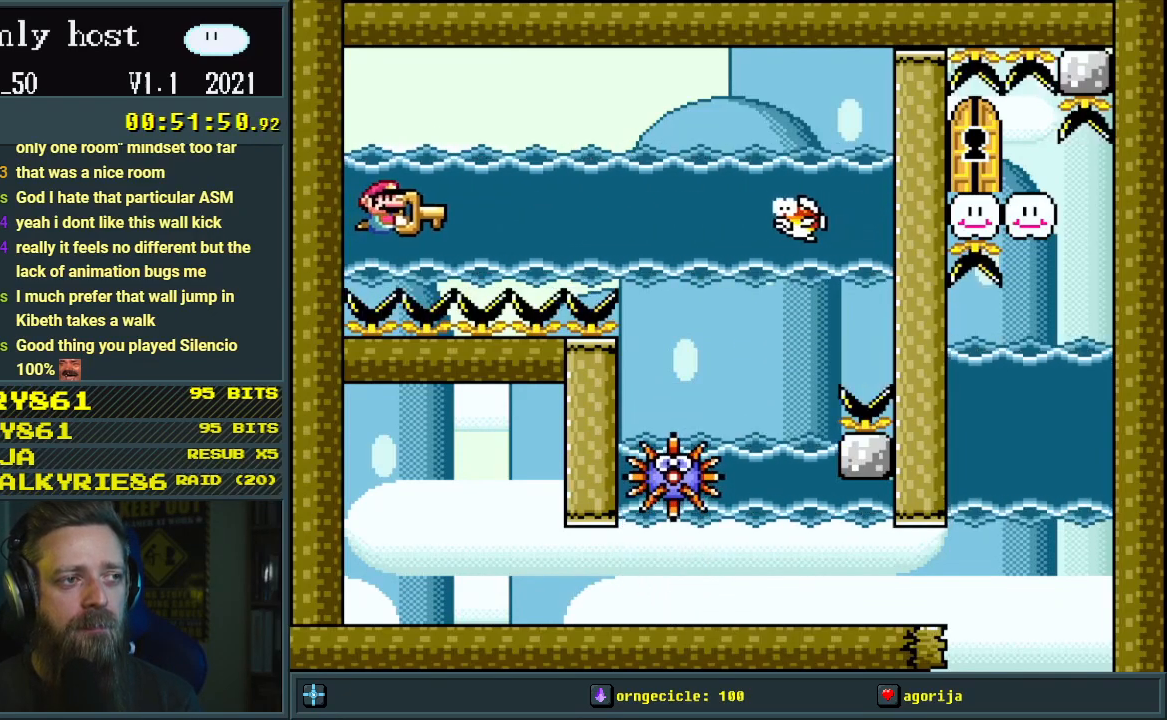
{"buttons": ["Y"], "events": [[150, "DPAD_LEFT", "down"], [267, "DPAD_LEFT", "up"]]}
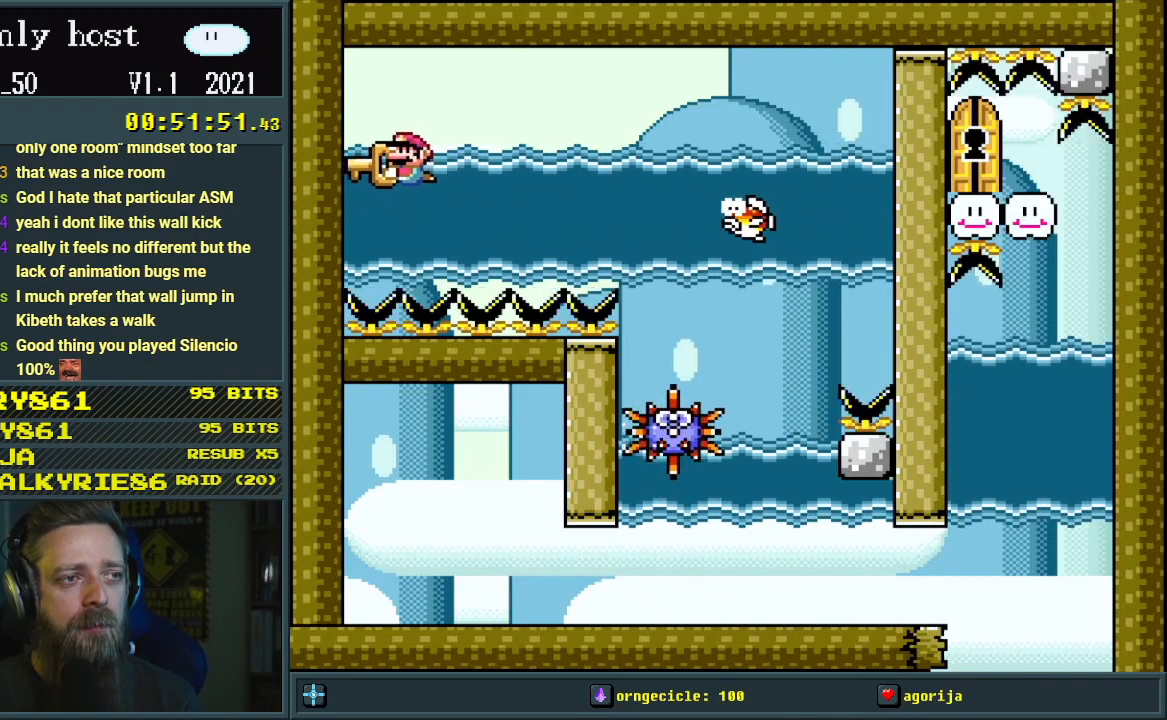
{"buttons": ["Y"], "events": [[167, "DPAD_RIGHT", "down"], [317, "DPAD_RIGHT", "up"]]}
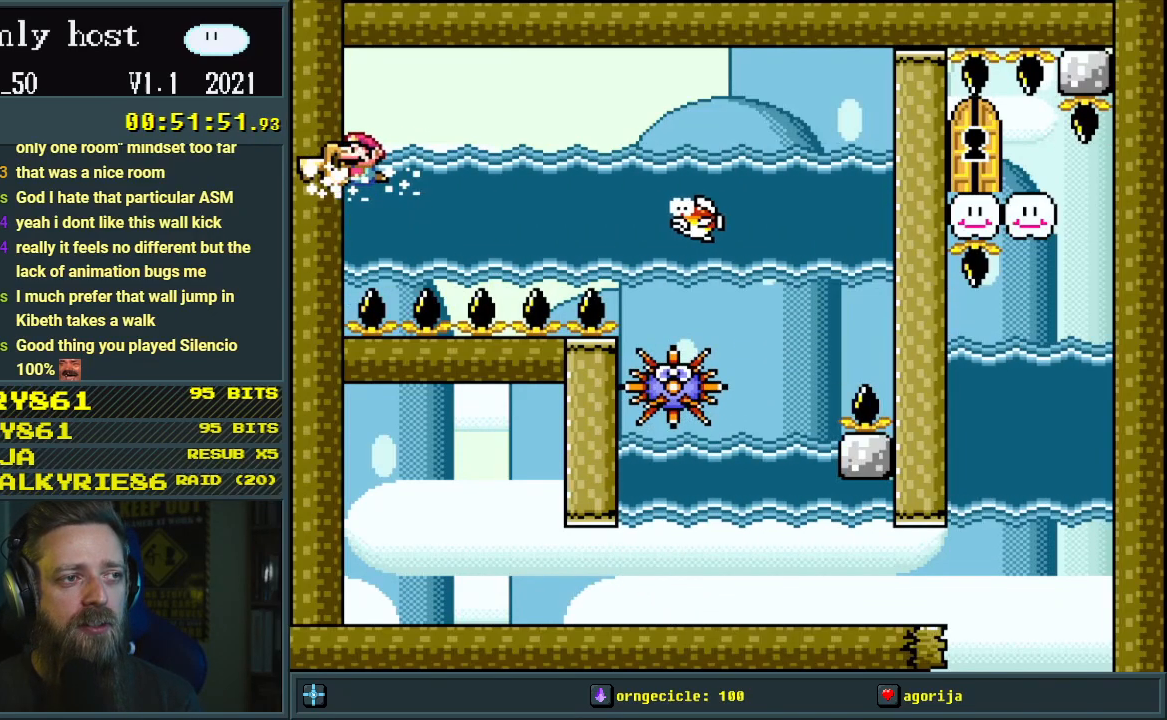
{"buttons": ["Y"], "events": [[267, "DPAD_RIGHT", "down"], [350, "DPAD_RIGHT", "up"]]}
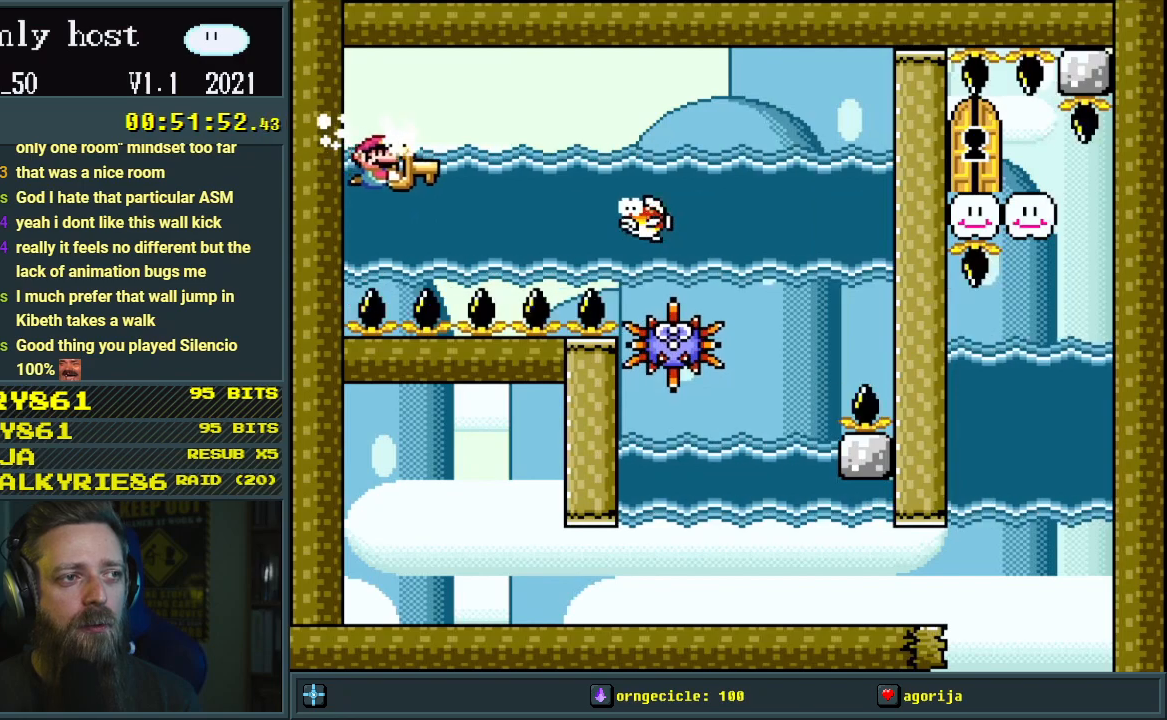
{"buttons": ["Y", "DPAD_LEFT"], "events": [[117, "DPAD_LEFT", "down"], [267, "DPAD_LEFT", "up"], [500, "DPAD_LEFT", "down"]]}
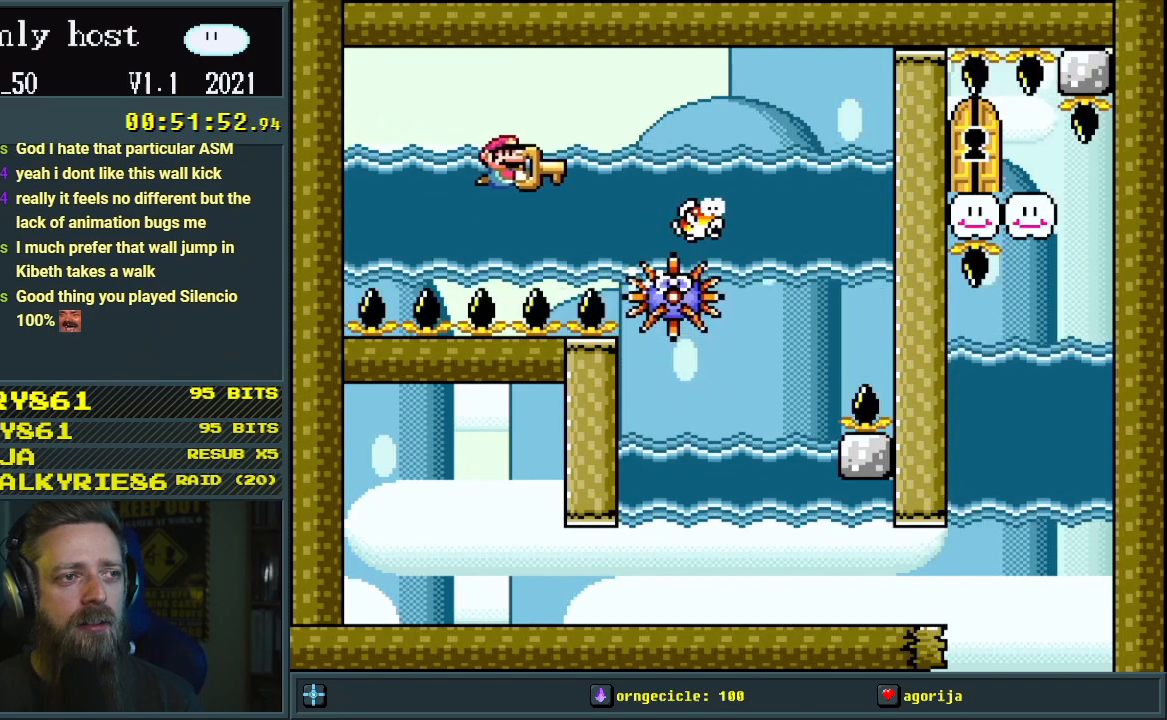
{"buttons": ["Y"], "events": [[83, "DPAD_LEFT", "up"], [133, "DPAD_RIGHT", "down"], [350, "DPAD_RIGHT", "up"]]}